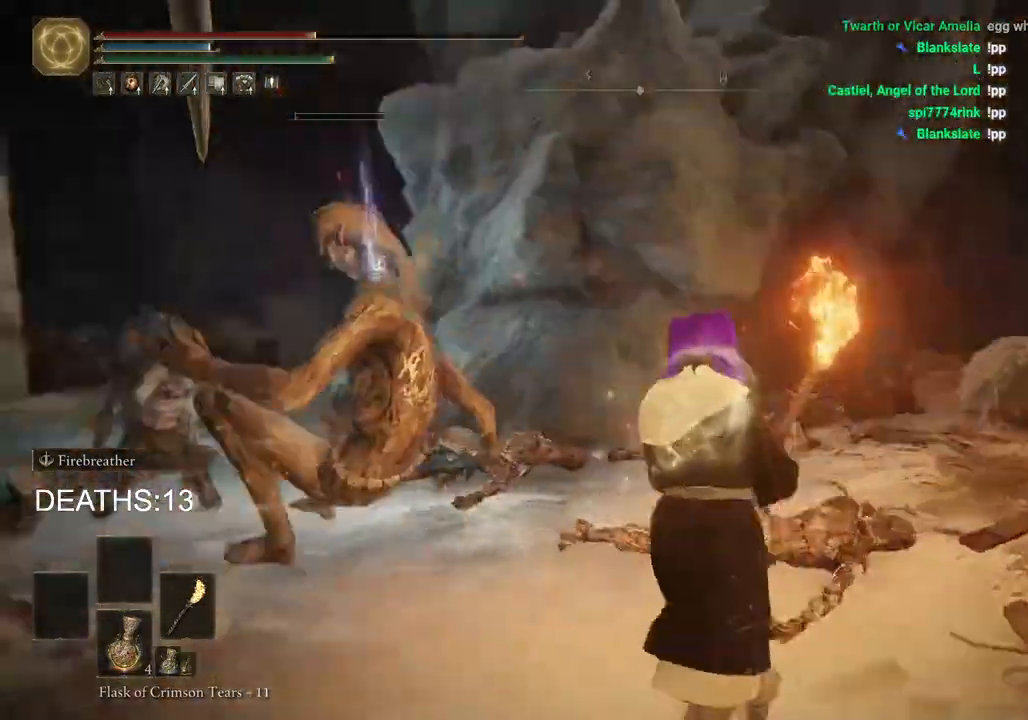
Gameplay with a controller (PlayStation layout); each line is a JSON object with the inputs held at the frame after it. "events" lists button and stick changes between this image and that frame as [ms after this image, input, new state], when the widget could be followed in between.
{"buttons": [], "left_stick": "up", "right_stick": "down-left", "events": [[417, "right_stick", "down-left"]]}
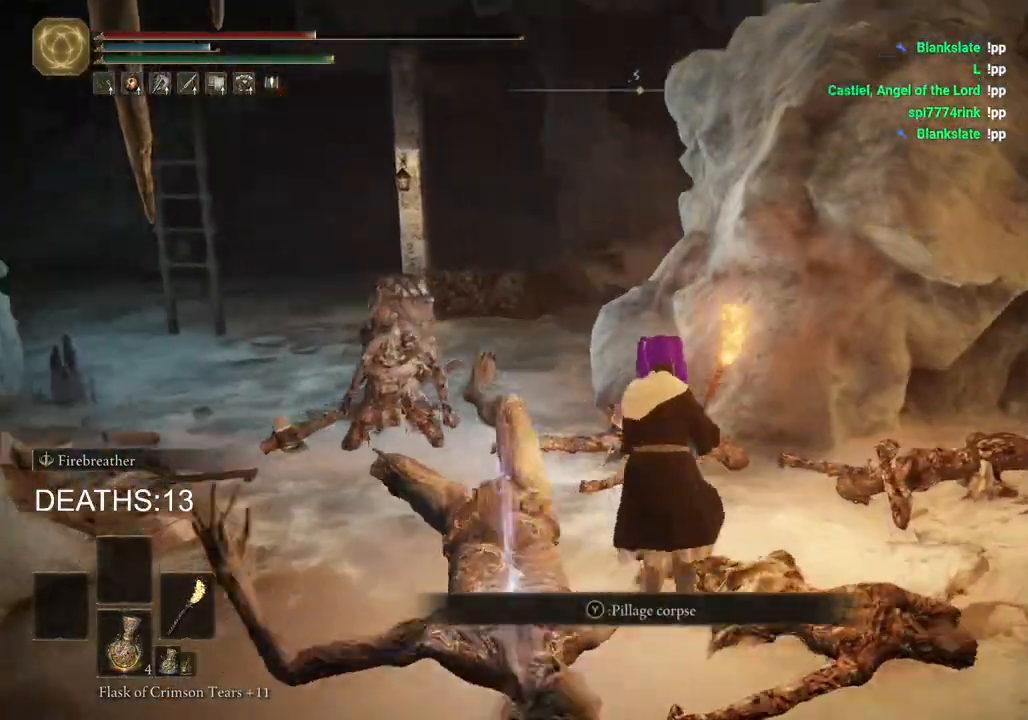
{"buttons": [], "left_stick": "down-left", "right_stick": "center", "events": [[317, "left_stick", "left"], [383, "TRIANGLE", "down"], [400, "left_stick", "down-left"], [450, "TRIANGLE", "up"], [500, "right_stick", "center"]]}
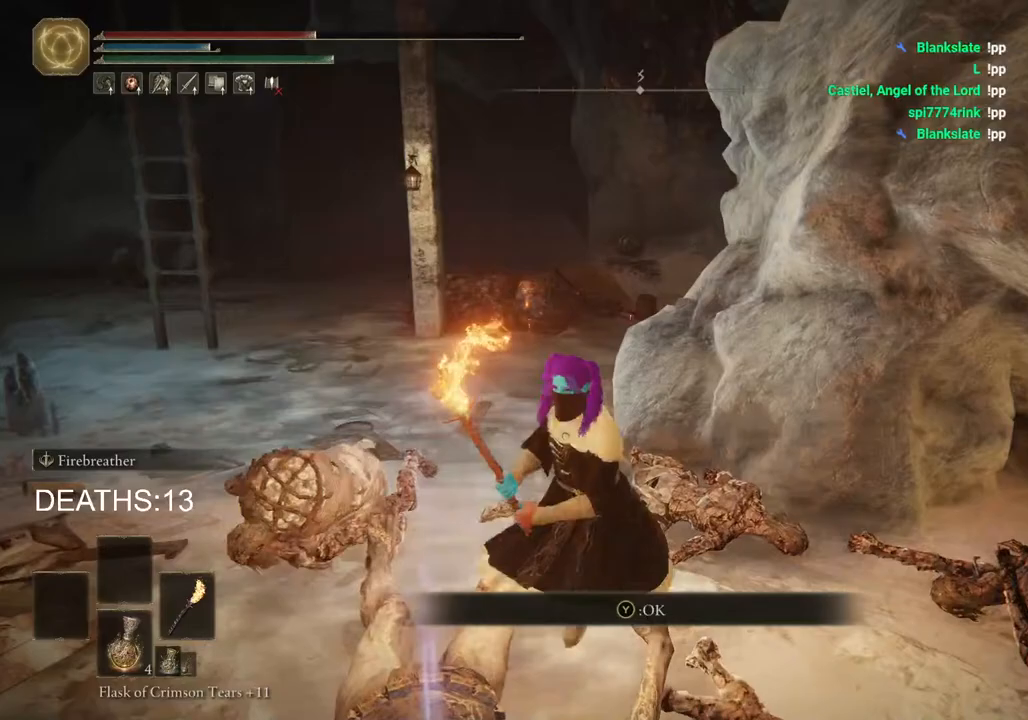
{"buttons": [], "left_stick": "up", "right_stick": "center", "events": [[50, "TRIANGLE", "down"], [117, "TRIANGLE", "up"], [200, "TRIANGLE", "down"], [267, "TRIANGLE", "up"], [300, "left_stick", "up-left"], [400, "left_stick", "up"]]}
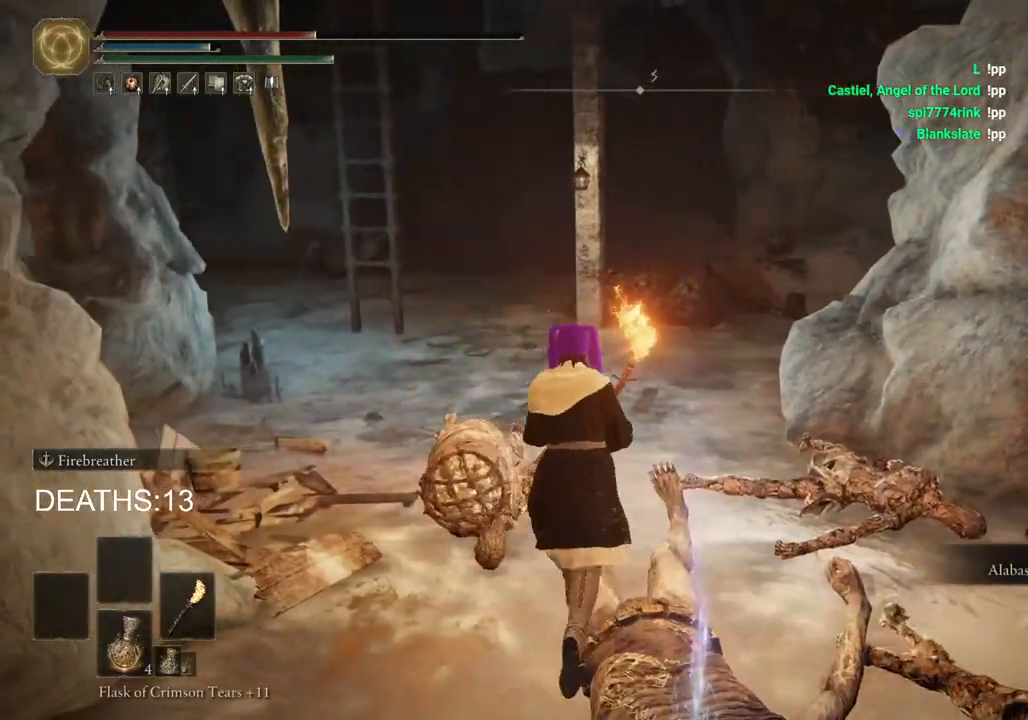
{"buttons": [], "left_stick": "up", "right_stick": "center", "events": []}
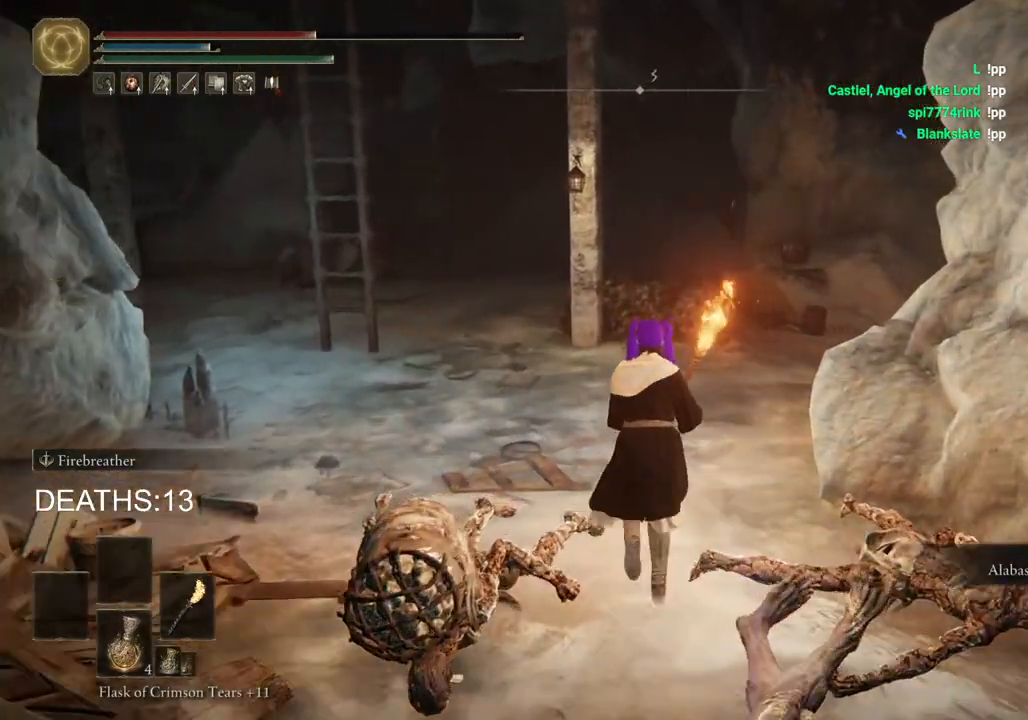
{"buttons": ["CIRCLE"], "left_stick": "up", "right_stick": "center", "events": [[300, "CIRCLE", "down"]]}
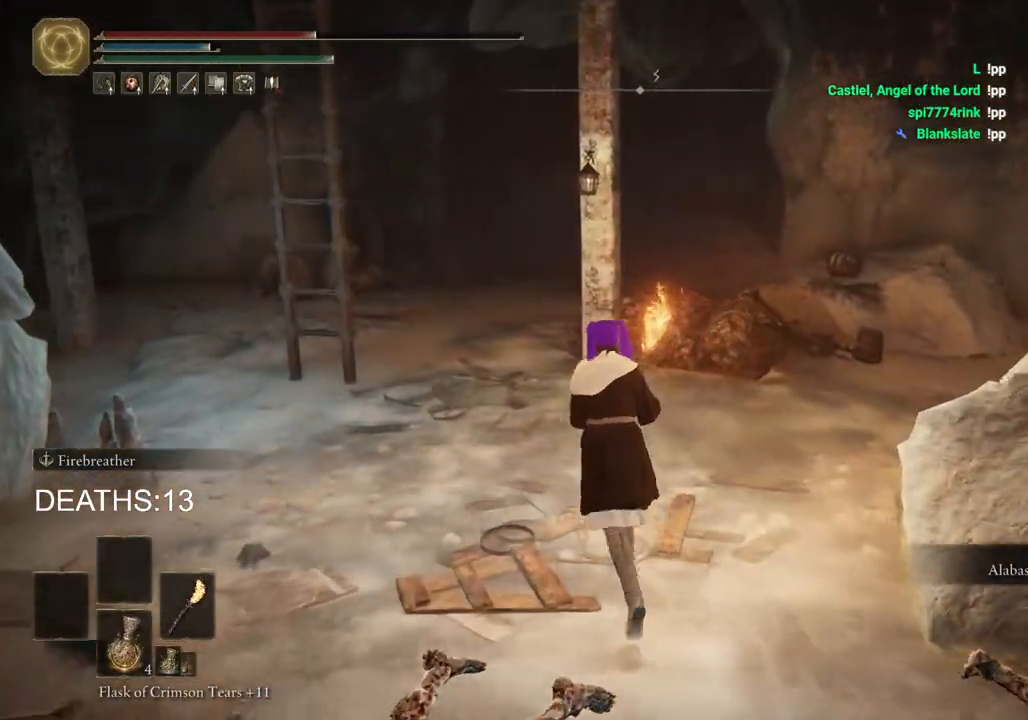
{"buttons": ["CIRCLE", "SQUARE"], "left_stick": "up", "right_stick": "center", "events": [[417, "SQUARE", "down"]]}
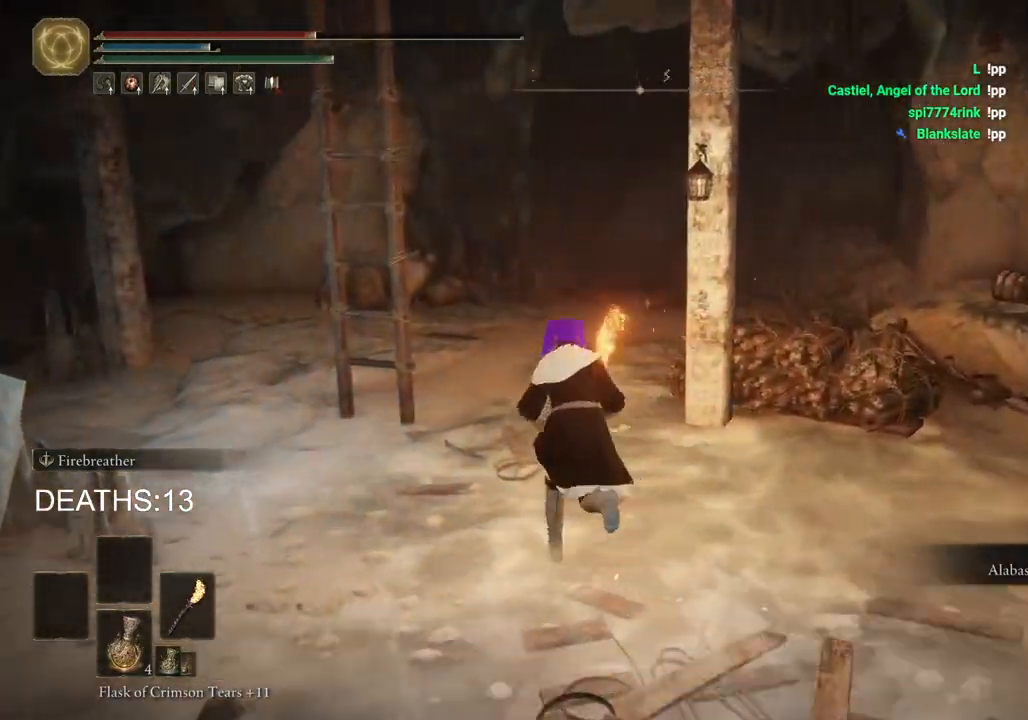
{"buttons": [], "left_stick": "up-left", "right_stick": "center", "events": [[100, "SQUARE", "up"], [217, "CIRCLE", "up"], [217, "left_stick", "up-left"]]}
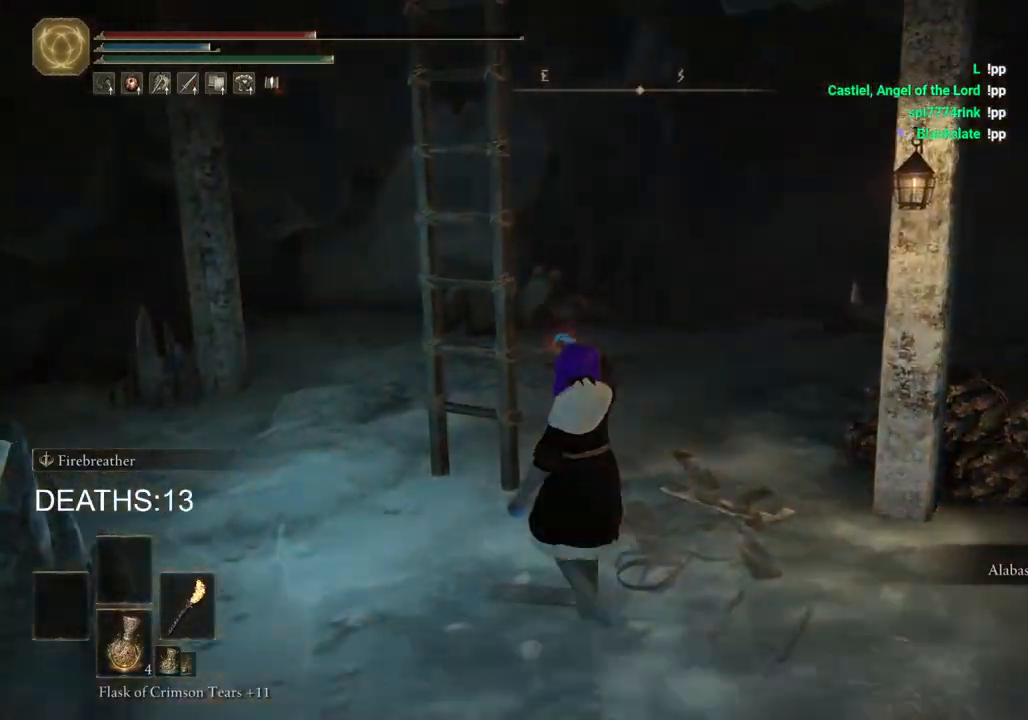
{"buttons": [], "left_stick": "up-left", "right_stick": "center", "events": []}
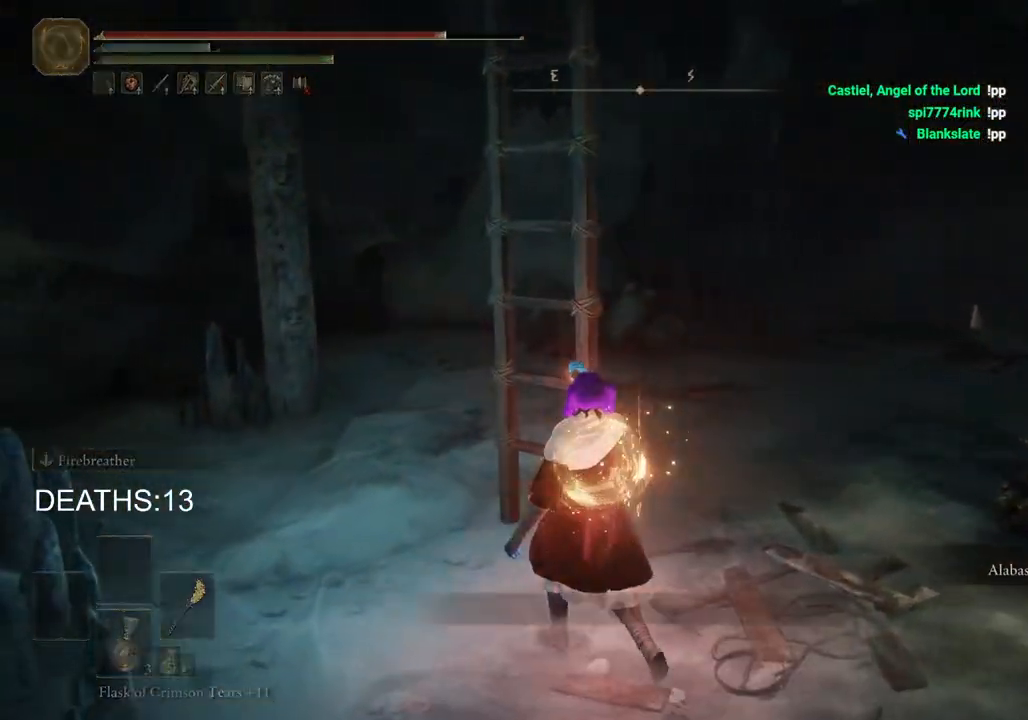
{"buttons": [], "left_stick": "up-left", "right_stick": "center", "events": []}
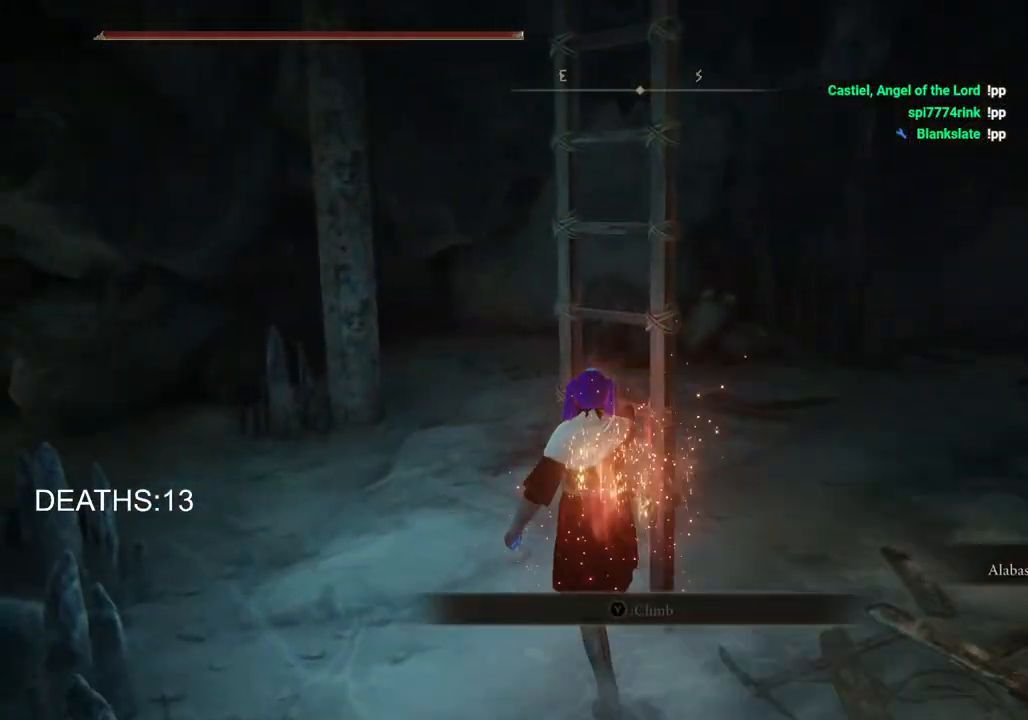
{"buttons": ["TRIANGLE"], "left_stick": "up-right", "right_stick": "center", "events": [[133, "left_stick", "up"], [183, "TRIANGLE", "down"], [267, "TRIANGLE", "up"], [333, "TRIANGLE", "down"], [433, "left_stick", "up-right"], [450, "TRIANGLE", "up"], [500, "TRIANGLE", "down"]]}
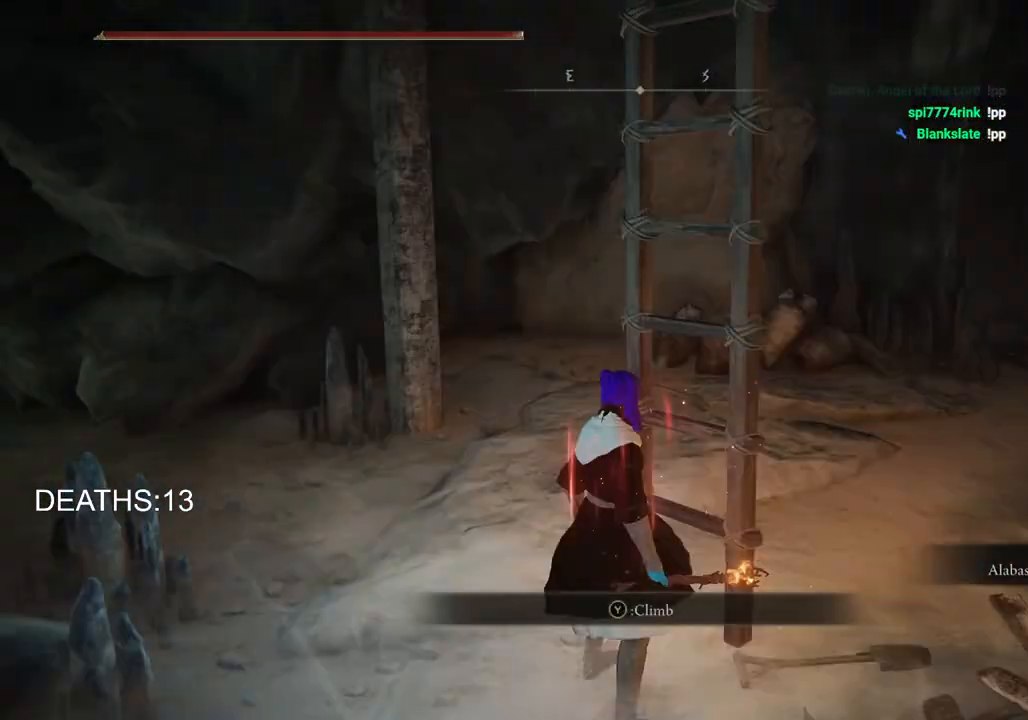
{"buttons": [], "left_stick": "up-right", "right_stick": "center", "events": [[83, "TRIANGLE", "up"]]}
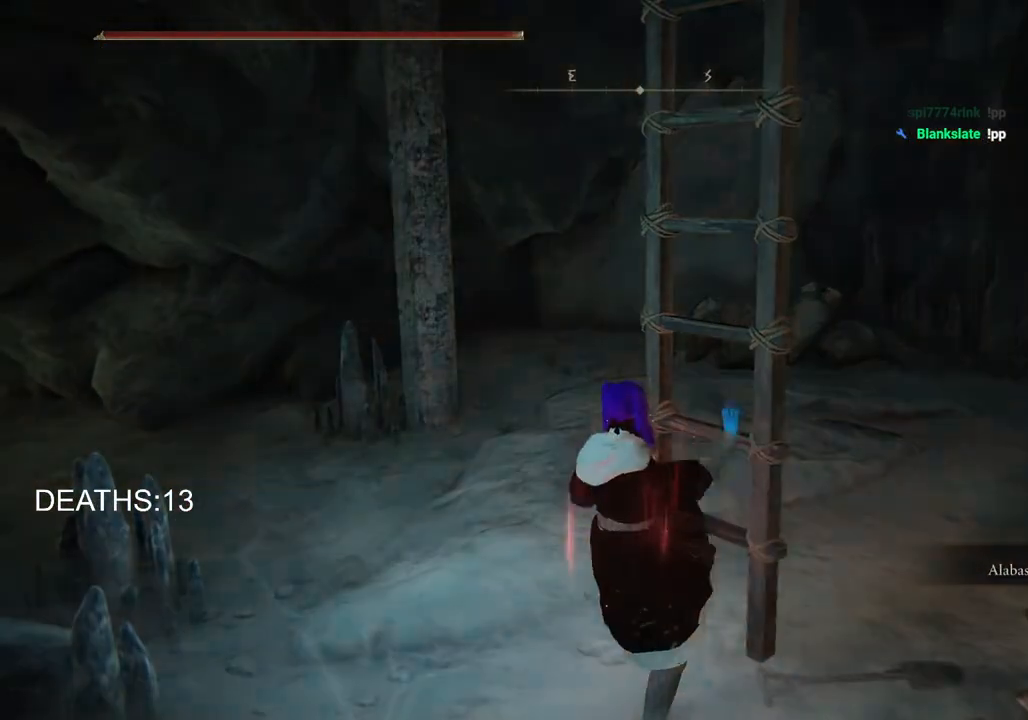
{"buttons": [], "left_stick": "down", "right_stick": "right", "events": [[33, "left_stick", "down-right"], [100, "left_stick", "down"], [283, "right_stick", "down-right"], [467, "right_stick", "right"]]}
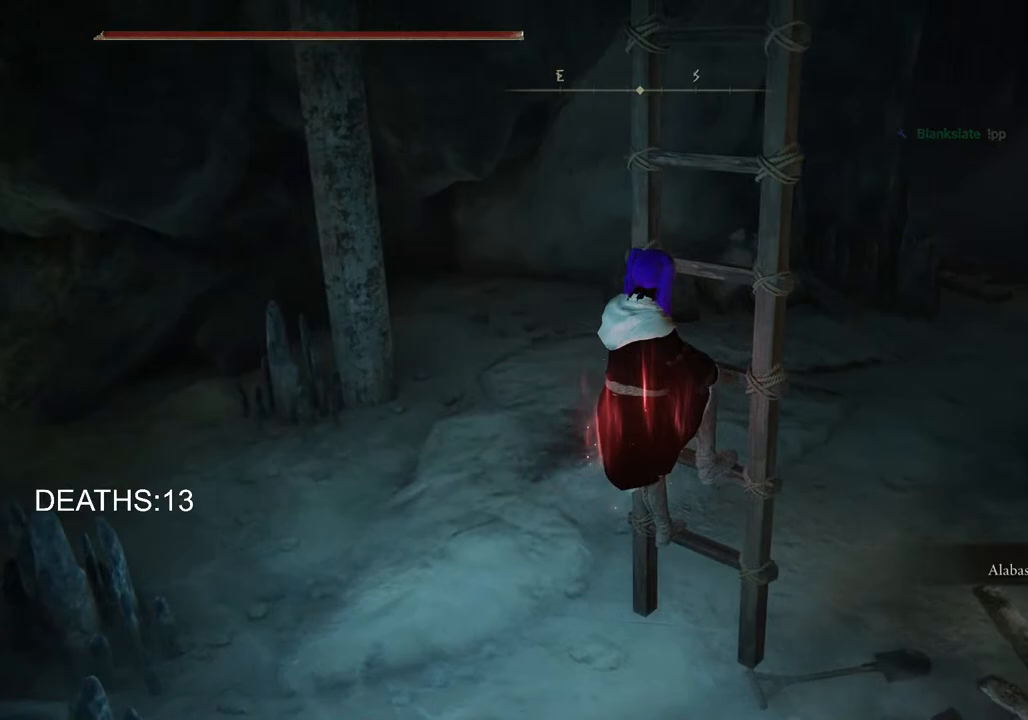
{"buttons": [], "left_stick": "down", "right_stick": "up-right", "events": [[100, "right_stick", "up-right"]]}
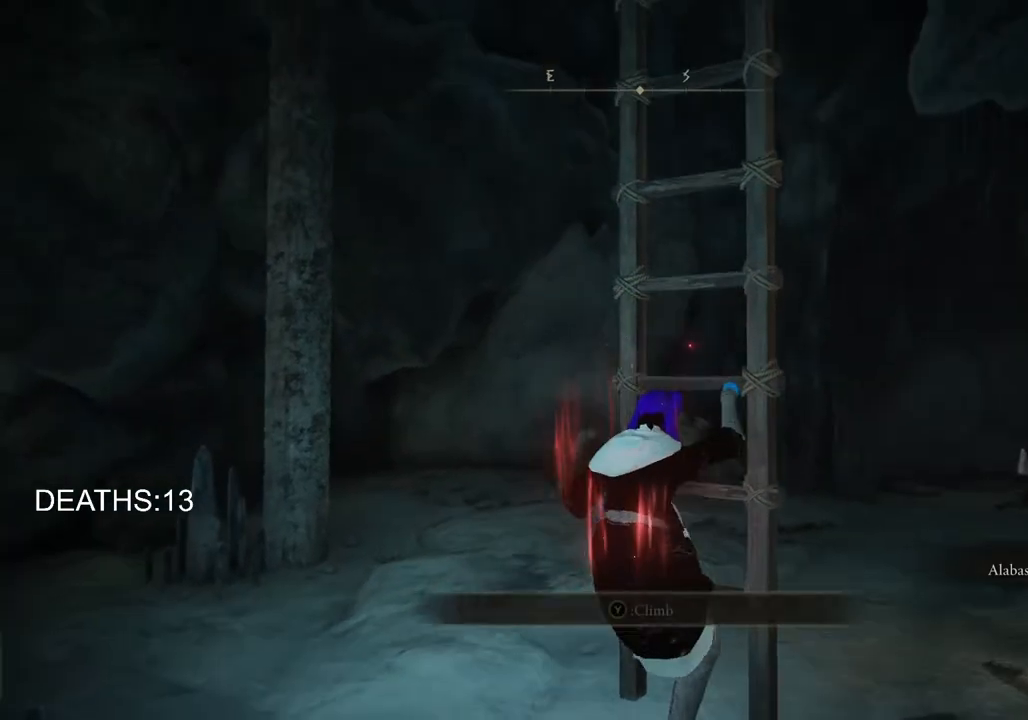
{"buttons": [], "left_stick": "down-right", "right_stick": "center", "events": [[350, "left_stick", "down-right"], [350, "right_stick", "center"]]}
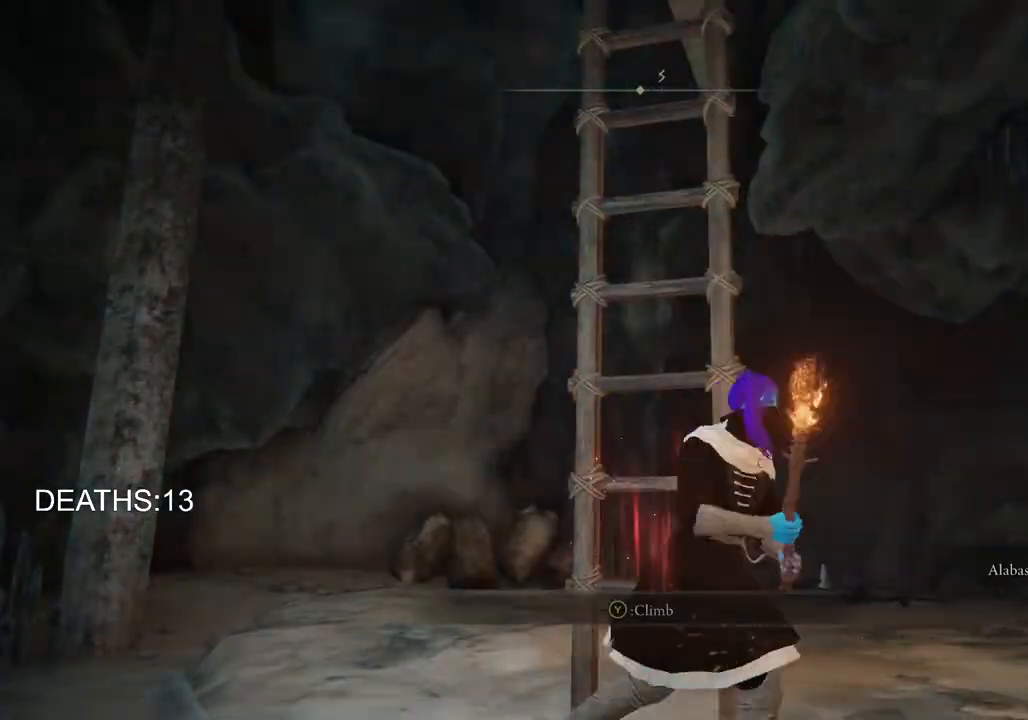
{"buttons": ["CIRCLE"], "left_stick": "up", "right_stick": "center", "events": [[183, "CIRCLE", "down"], [250, "left_stick", "up-right"], [450, "left_stick", "up"]]}
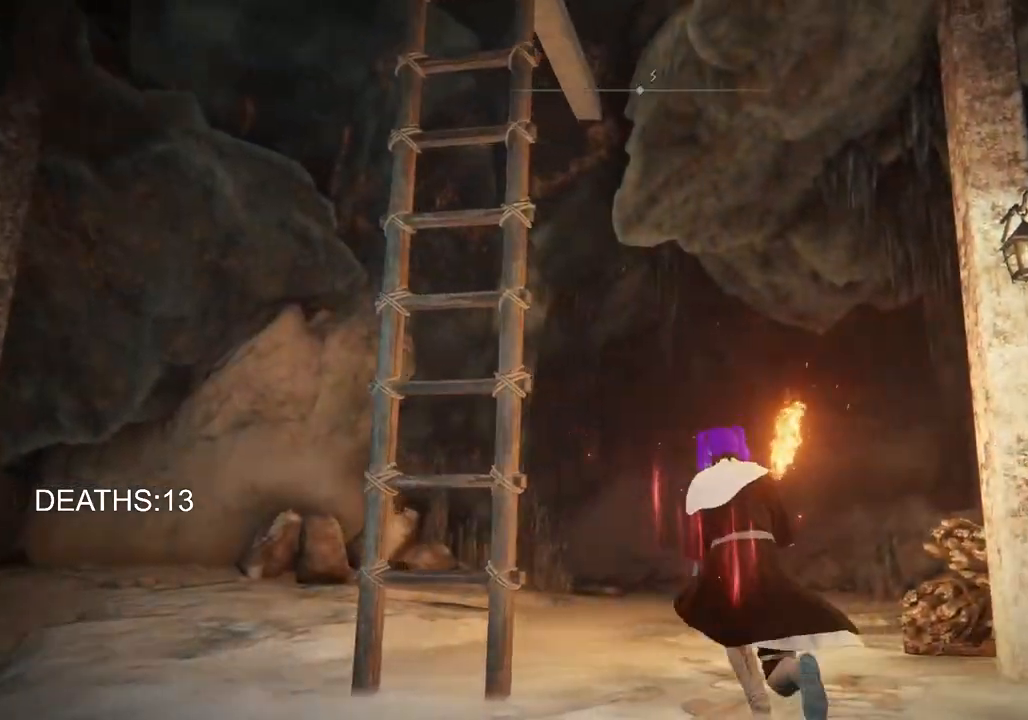
{"buttons": ["CIRCLE"], "left_stick": "up", "right_stick": "center", "events": []}
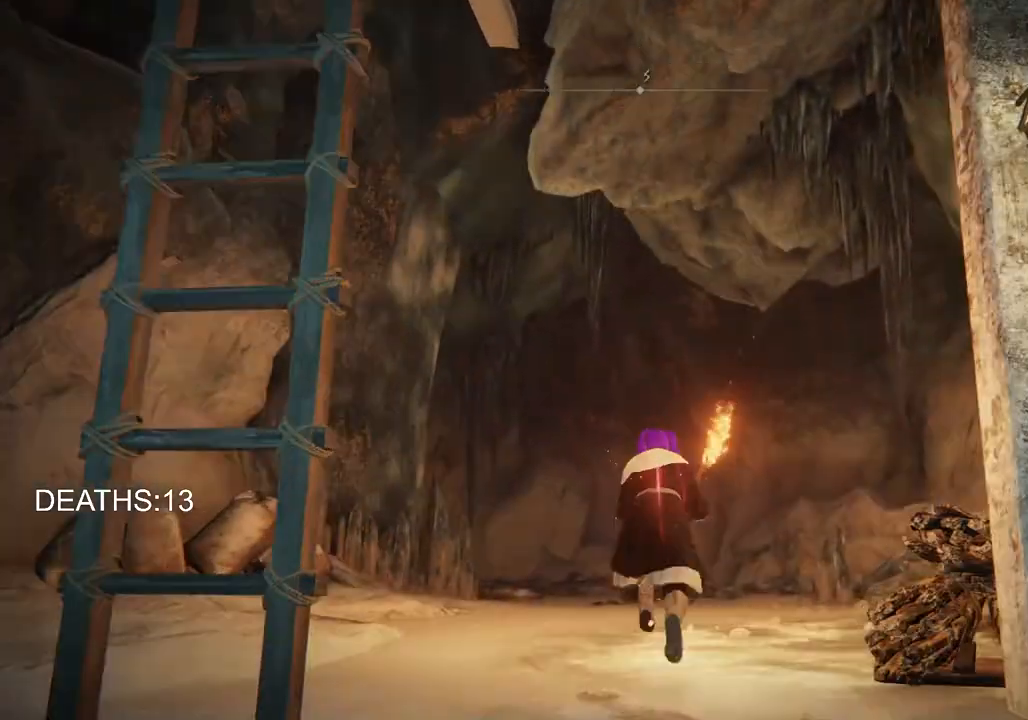
{"buttons": ["CIRCLE"], "left_stick": "up", "right_stick": "center", "events": []}
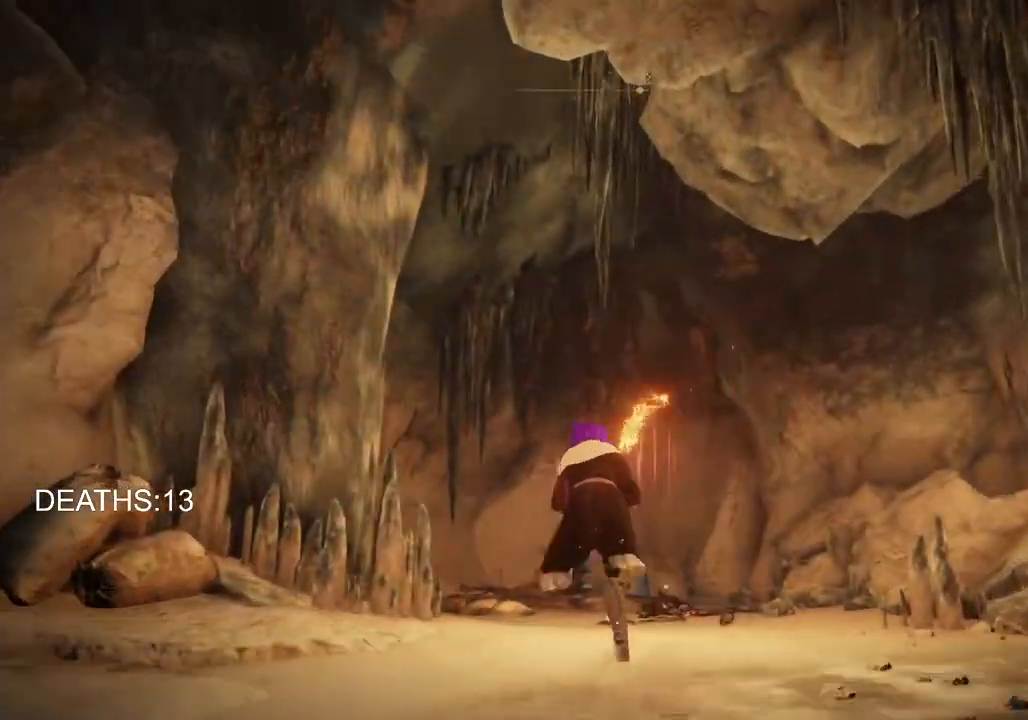
{"buttons": ["CIRCLE"], "left_stick": "up", "right_stick": "down-right", "events": [[417, "right_stick", "down-right"]]}
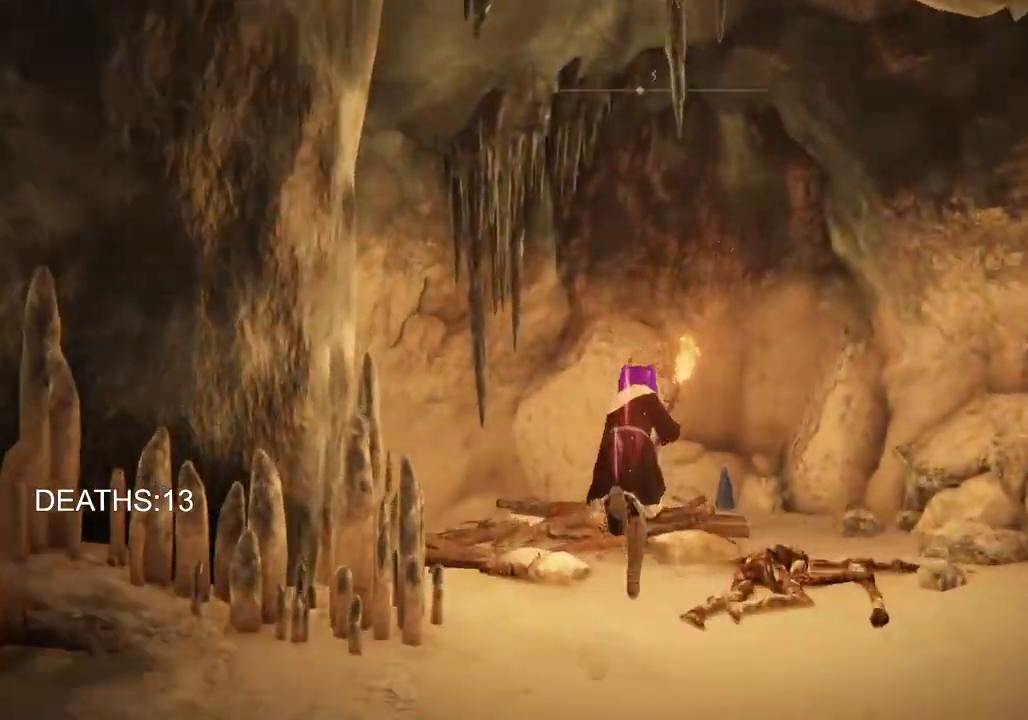
{"buttons": ["TRIANGLE"], "left_stick": "up", "right_stick": "center", "events": [[33, "right_stick", "center"], [333, "CIRCLE", "up"], [500, "TRIANGLE", "down"]]}
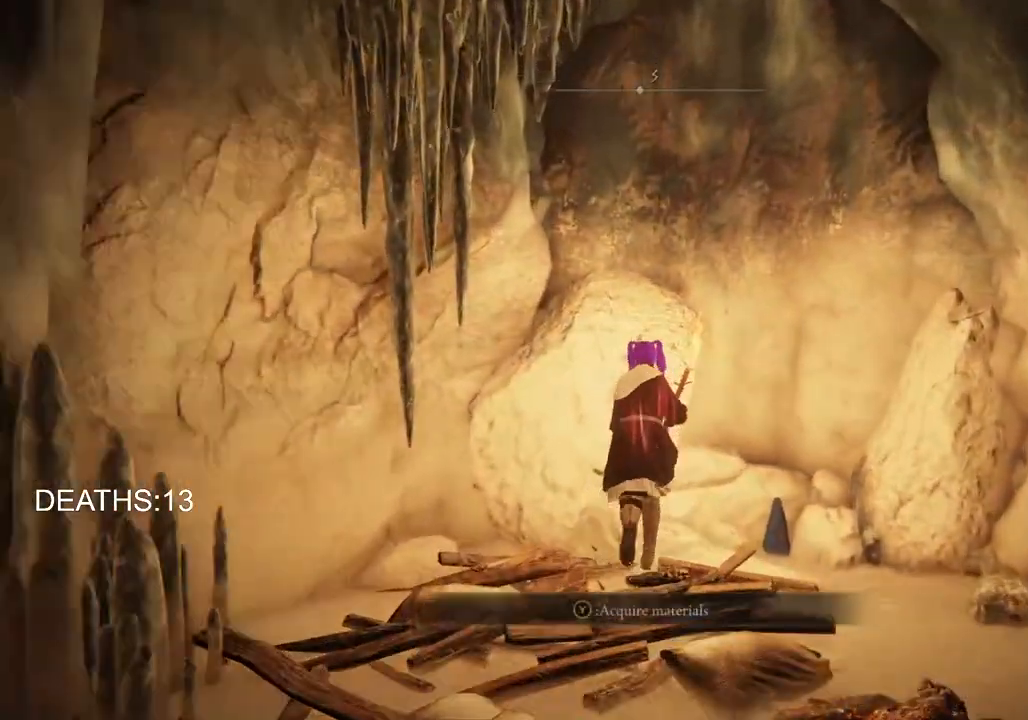
{"buttons": [], "left_stick": "down", "right_stick": "left", "events": [[50, "TRIANGLE", "up"], [133, "TRIANGLE", "down"], [250, "TRIANGLE", "up"], [300, "left_stick", "right"], [367, "left_stick", "down-right"], [433, "right_stick", "left"], [467, "left_stick", "down"]]}
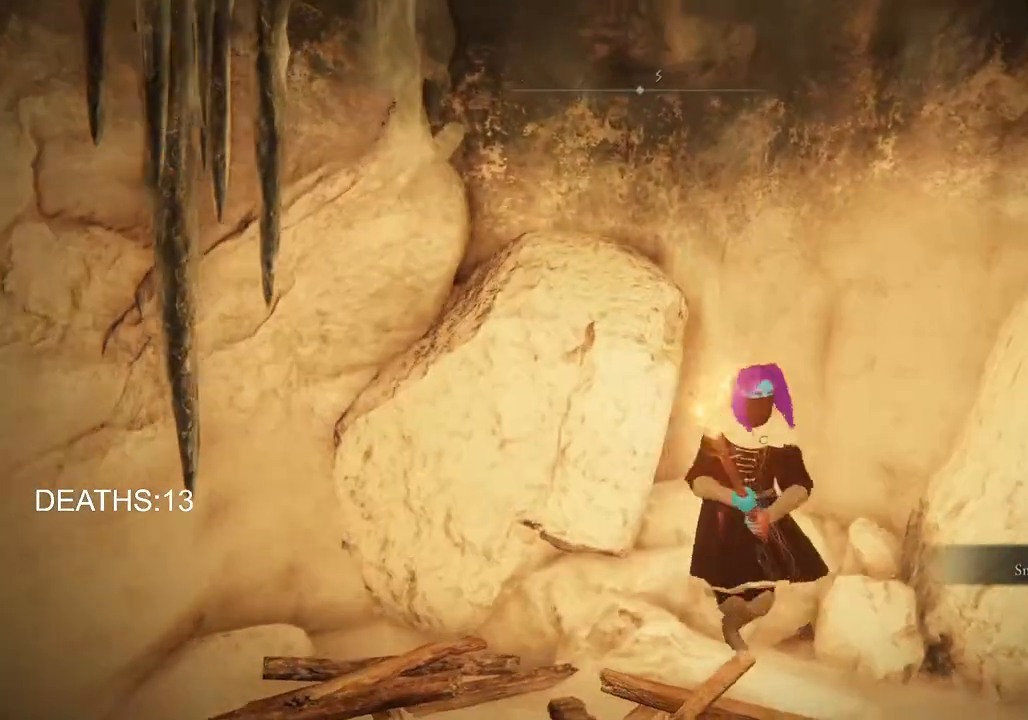
{"buttons": [], "left_stick": "left", "right_stick": "left", "events": [[167, "left_stick", "down-left"], [267, "left_stick", "left"]]}
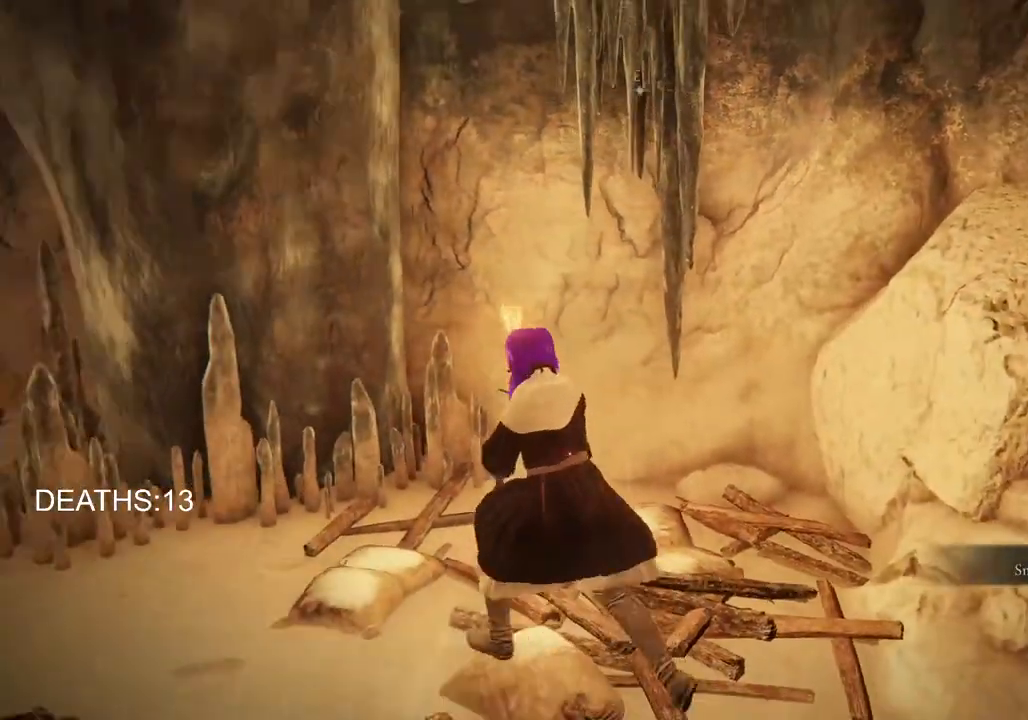
{"buttons": [], "left_stick": "up-left", "right_stick": "right", "events": [[17, "left_stick", "up-left"], [50, "TRIANGLE", "down"], [50, "right_stick", "center"], [150, "TRIANGLE", "up"], [467, "right_stick", "right"]]}
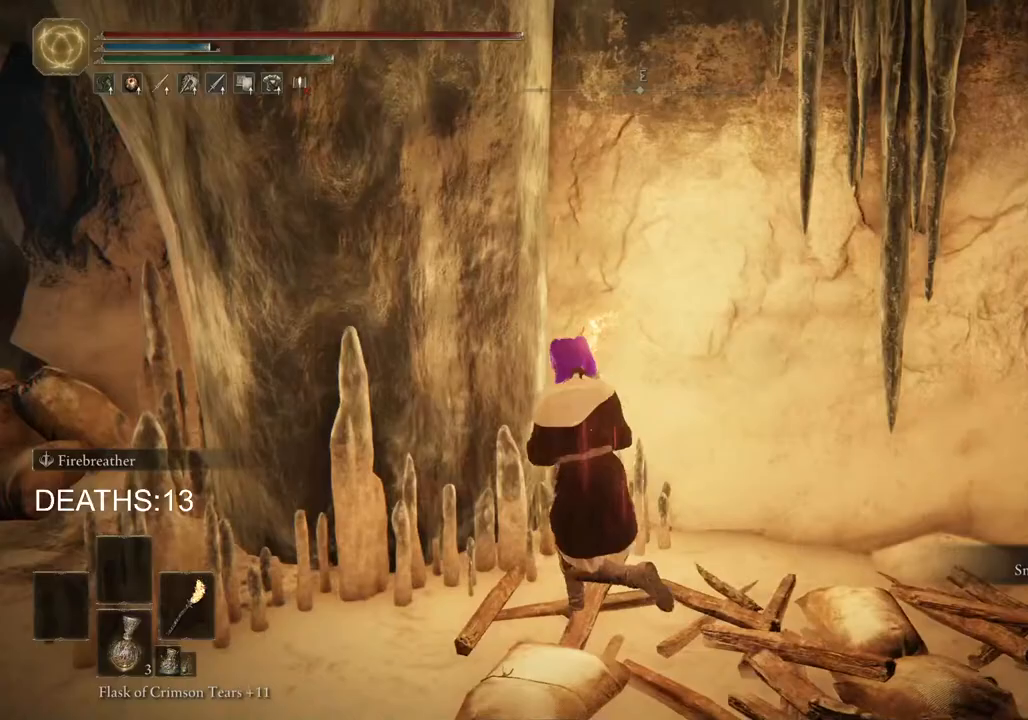
{"buttons": [], "left_stick": "down-right", "right_stick": "right", "events": [[200, "left_stick", "down-left"], [350, "left_stick", "down-right"]]}
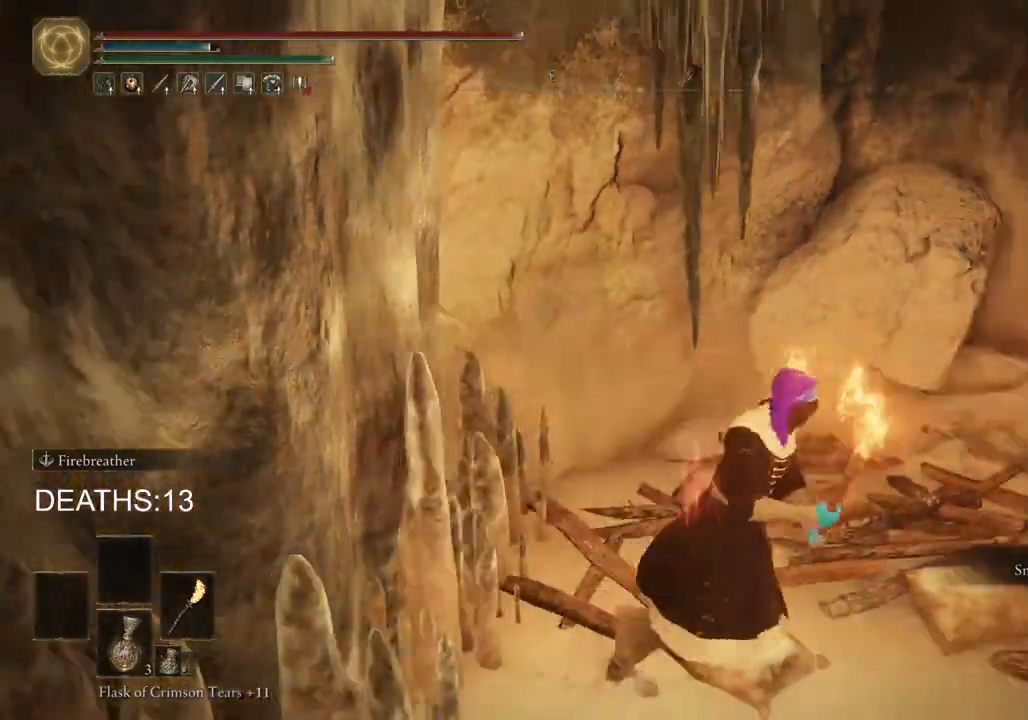
{"buttons": [], "left_stick": "up-right", "right_stick": "right", "events": [[17, "left_stick", "right"], [117, "left_stick", "up-right"]]}
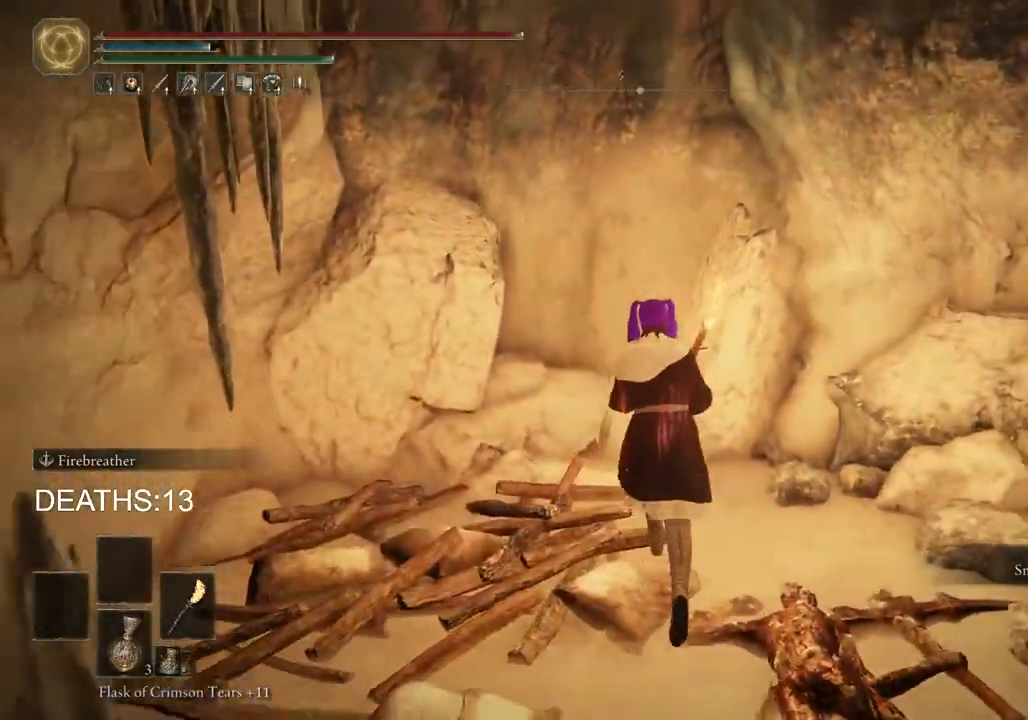
{"buttons": [], "left_stick": "up-right", "right_stick": "right", "events": []}
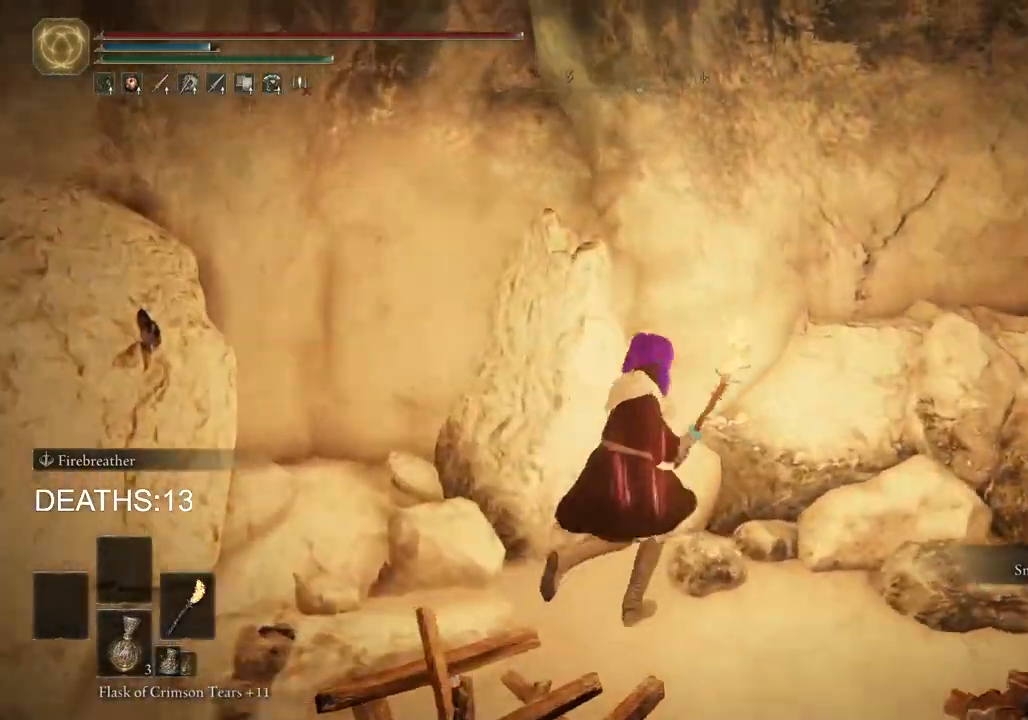
{"buttons": [], "left_stick": "up-right", "right_stick": "center", "events": [[167, "right_stick", "center"], [333, "TRIANGLE", "down"], [417, "TRIANGLE", "up"]]}
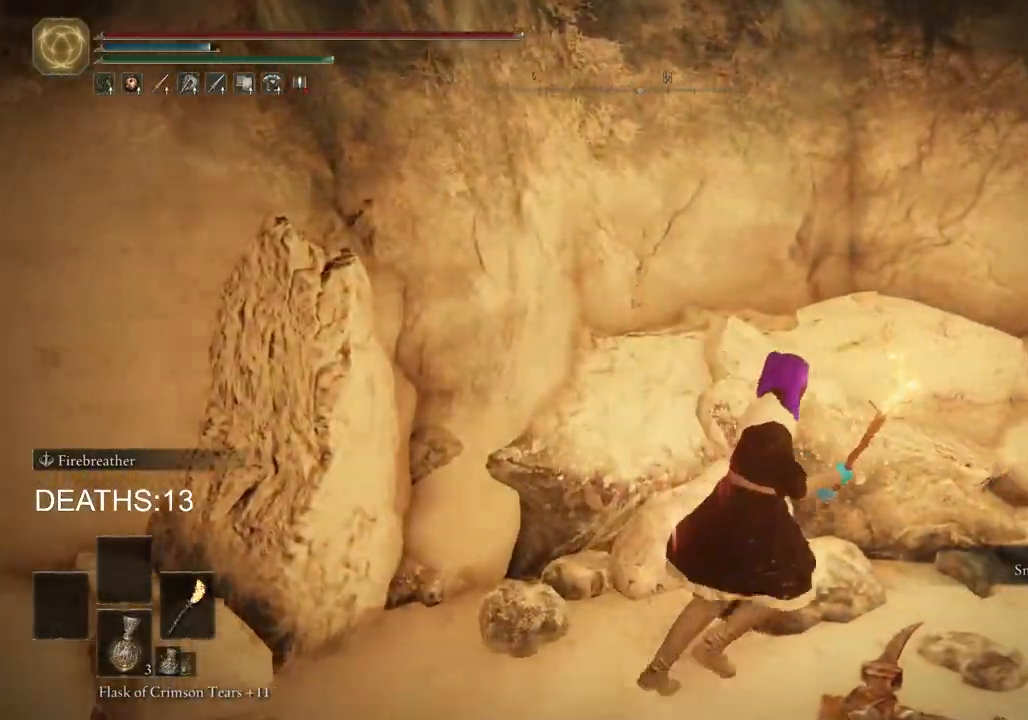
{"buttons": [], "left_stick": "up-right", "right_stick": "right", "events": [[167, "right_stick", "right"]]}
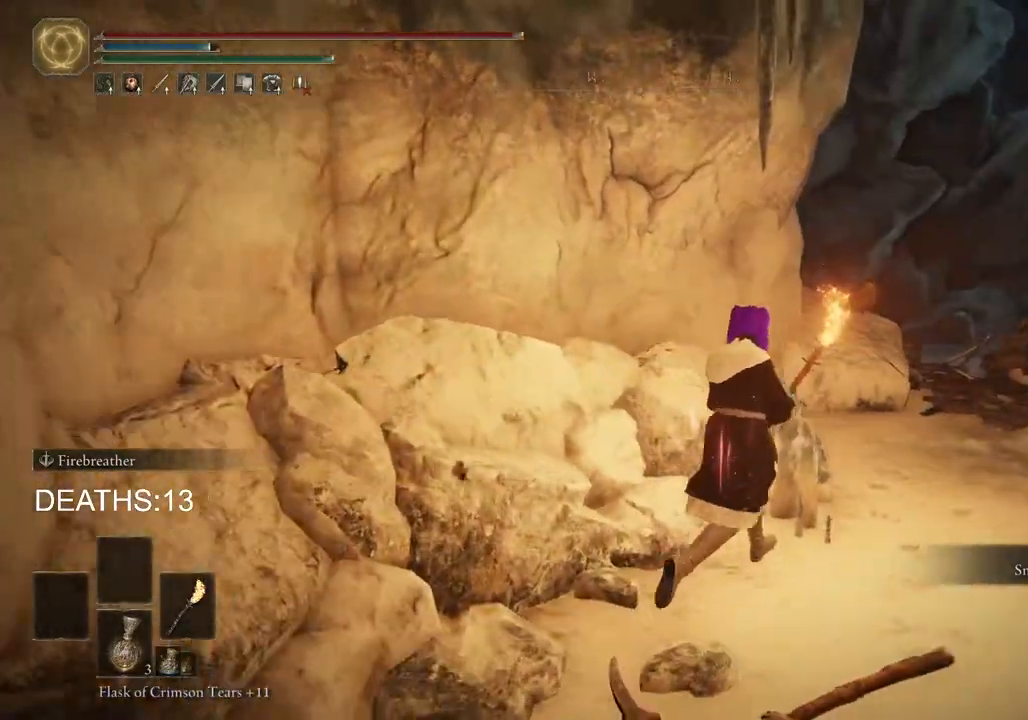
{"buttons": [], "left_stick": "up-right", "right_stick": "center", "events": [[17, "right_stick", "center"]]}